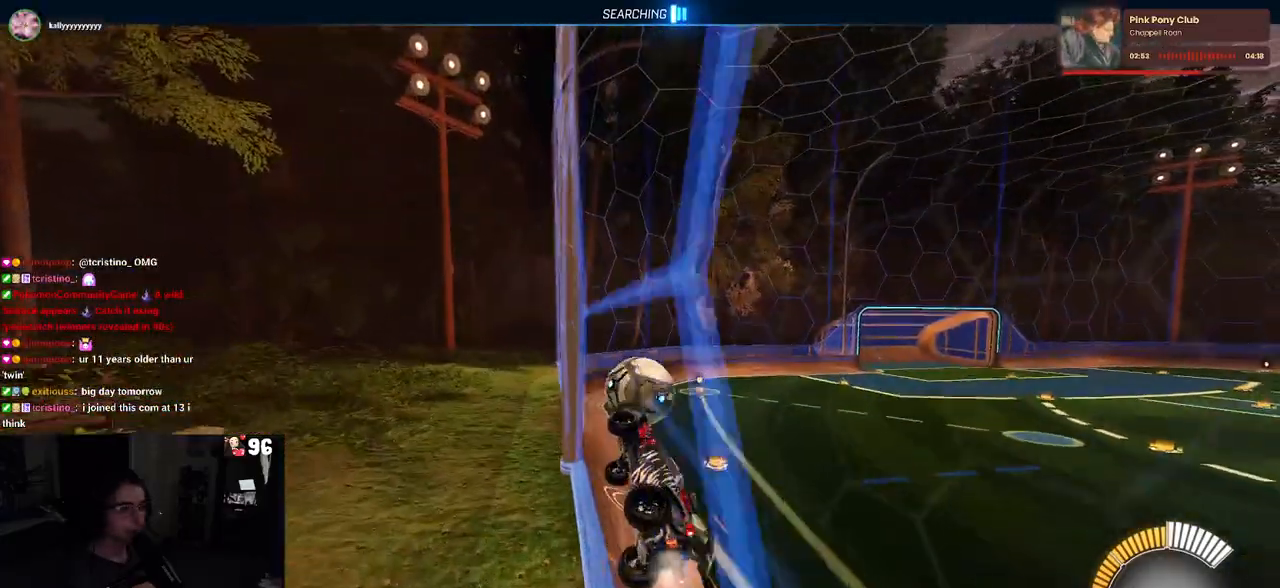
Gameplay with a controller (PlayStation layout); each line is a JSON object with the inputs held at the frame after it. "events" lists button and stick changes between this image and that frame as [ms after this image, input, new state], when the widget could be followed in between.
{"buttons": ["SQUARE", "R1", "R2"], "left_stick": "down", "right_stick": "center", "events": [[200, "left_stick", "center"], [367, "left_stick", "right"], [500, "SQUARE", "down"], [500, "left_stick", "down"]]}
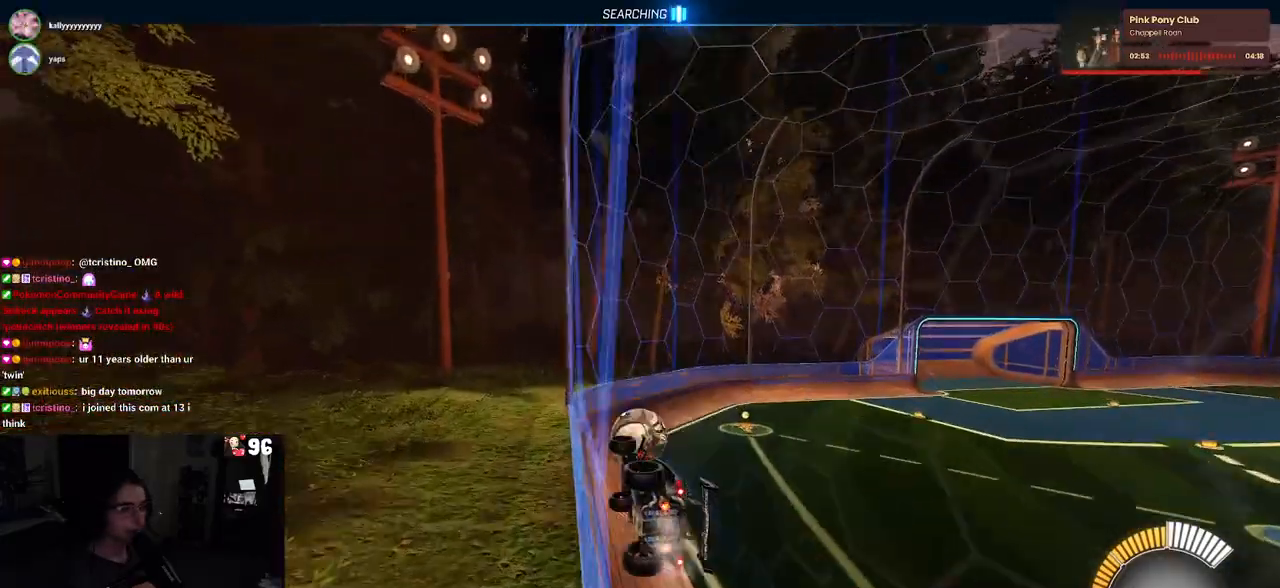
{"buttons": ["R2"], "left_stick": "center", "right_stick": "center", "events": [[150, "CROSS", "down"], [200, "left_stick", "right"], [350, "CROSS", "up"], [367, "SQUARE", "up"], [433, "R1", "up"], [483, "left_stick", "center"]]}
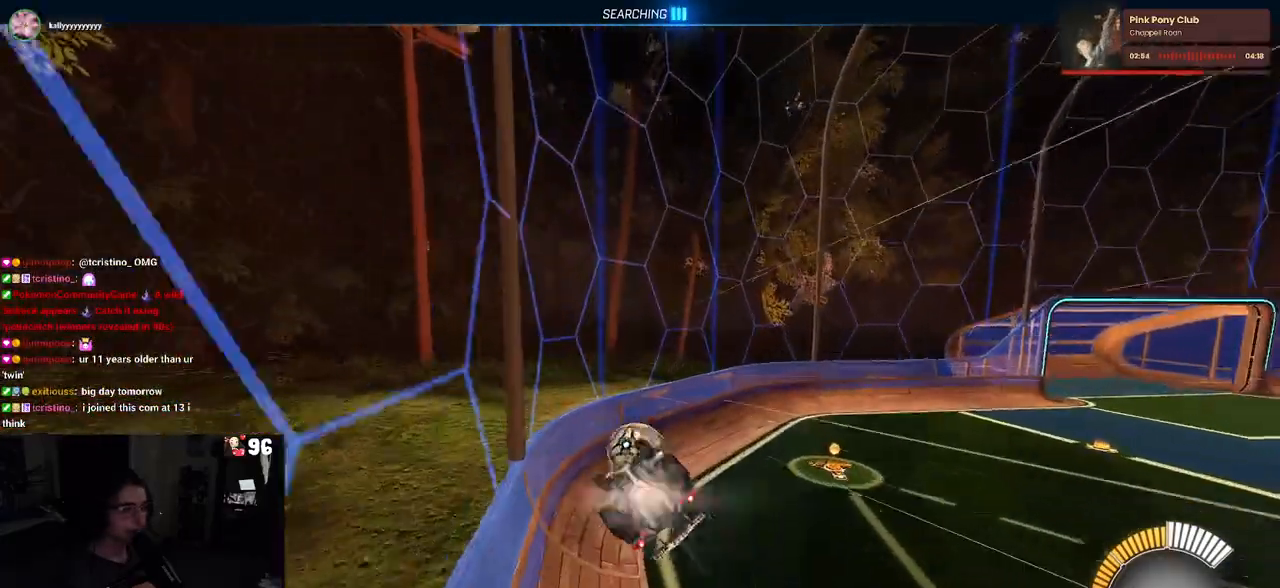
{"buttons": ["R2"], "left_stick": "center", "right_stick": "center", "events": [[200, "left_stick", "up-right"], [317, "CROSS", "down"], [400, "CROSS", "up"], [500, "left_stick", "center"]]}
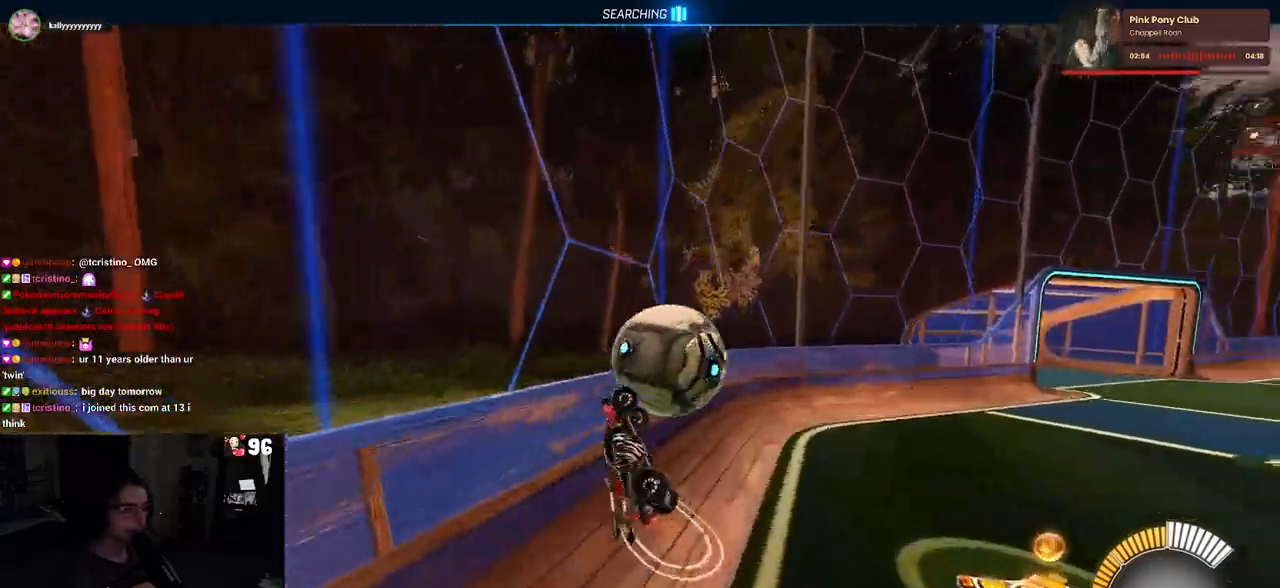
{"buttons": ["R2"], "left_stick": "down-right", "right_stick": "center", "events": [[500, "left_stick", "down-right"]]}
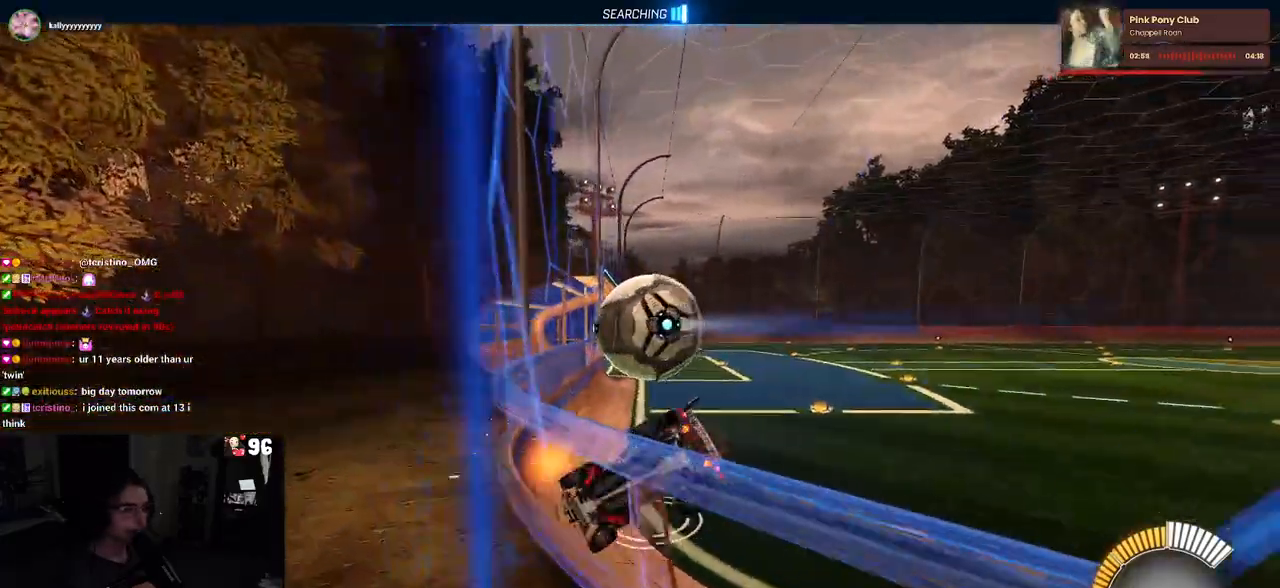
{"buttons": ["R1", "R2"], "left_stick": "left", "right_stick": "center", "events": [[267, "left_stick", "center"], [317, "left_stick", "left"], [400, "R1", "down"]]}
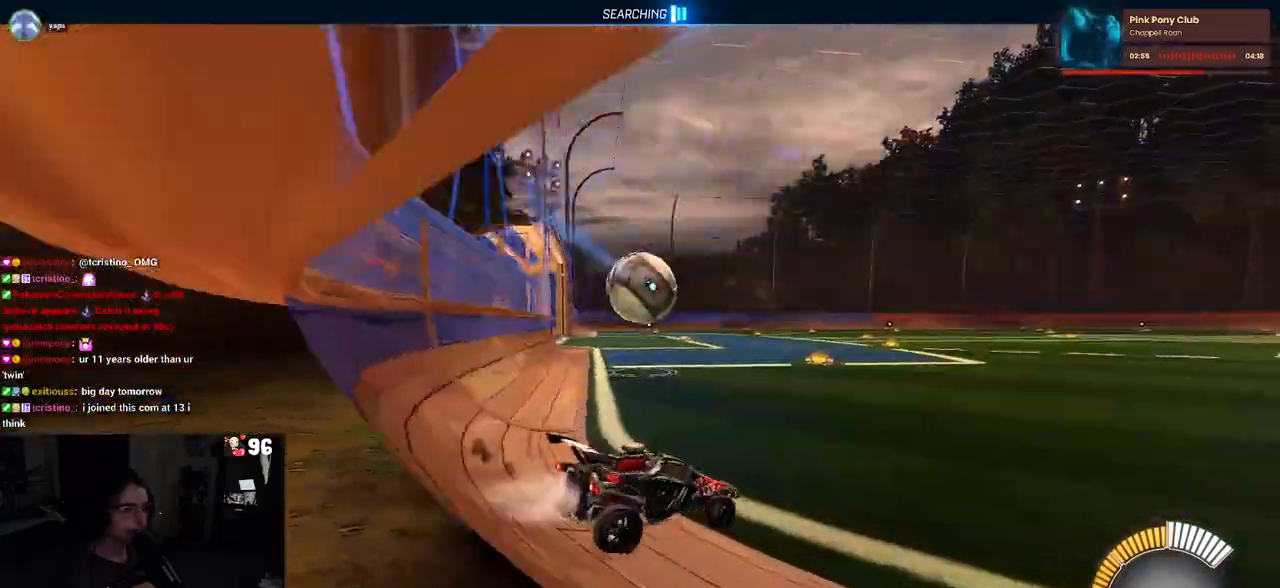
{"buttons": ["R1", "R2"], "left_stick": "down-right", "right_stick": "center", "events": [[450, "left_stick", "down-right"]]}
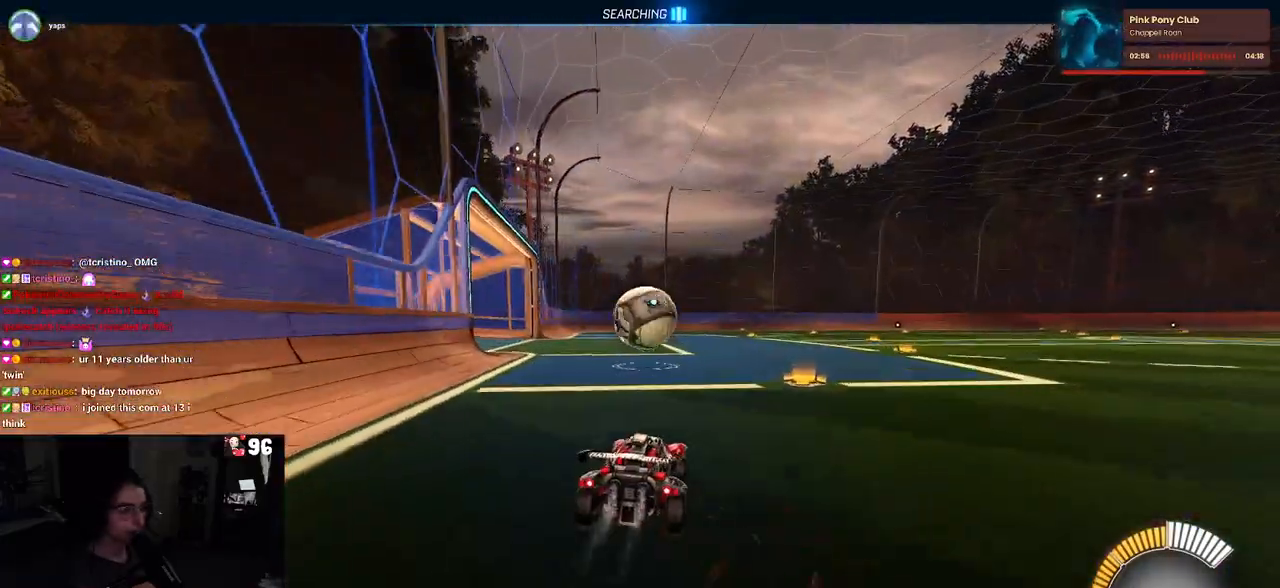
{"buttons": ["R2"], "left_stick": "down", "right_stick": "center", "events": [[117, "left_stick", "center"], [133, "CROSS", "down"], [167, "left_stick", "up"], [217, "CROSS", "up"], [217, "left_stick", "up-left"], [283, "CROSS", "down"], [383, "left_stick", "down"], [400, "CROSS", "up"], [500, "R1", "up"]]}
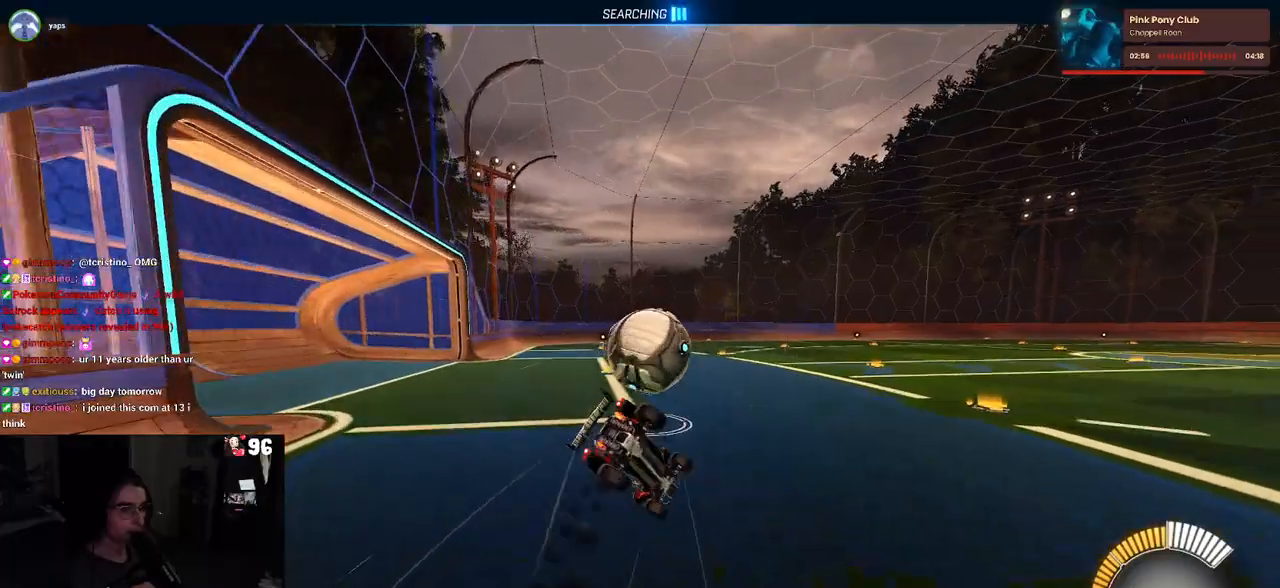
{"buttons": ["SQUARE", "R2"], "left_stick": "down-left", "right_stick": "center", "events": [[133, "SQUARE", "down"], [133, "left_stick", "down-left"]]}
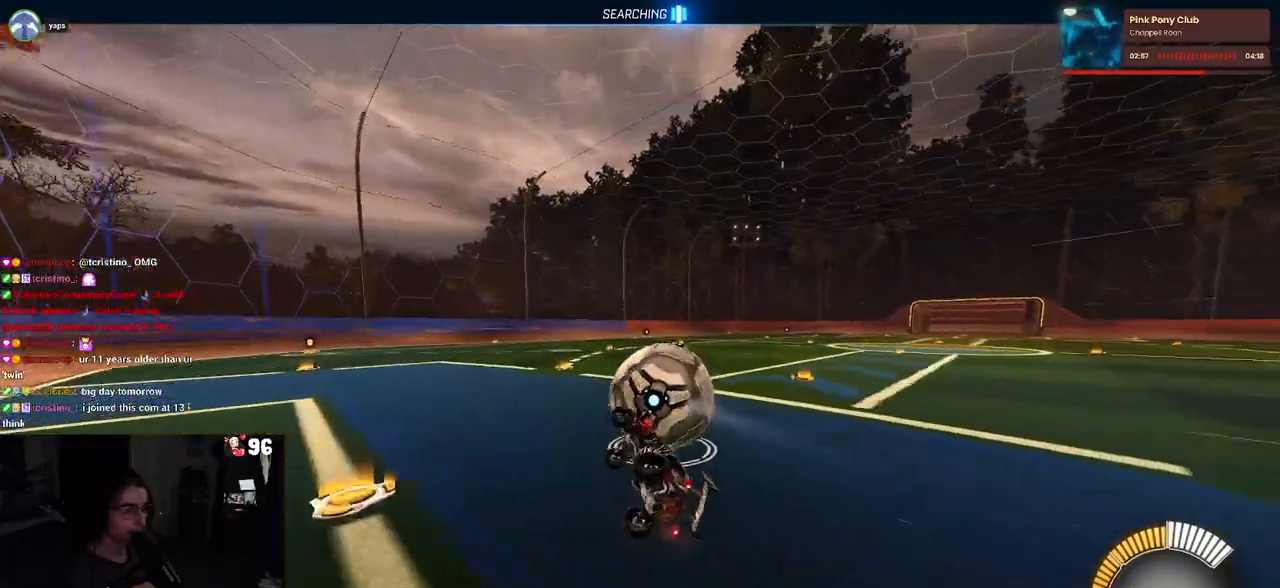
{"buttons": ["R2"], "left_stick": "down-right", "right_stick": "center", "events": [[217, "SQUARE", "up"], [233, "left_stick", "center"], [383, "left_stick", "down-right"]]}
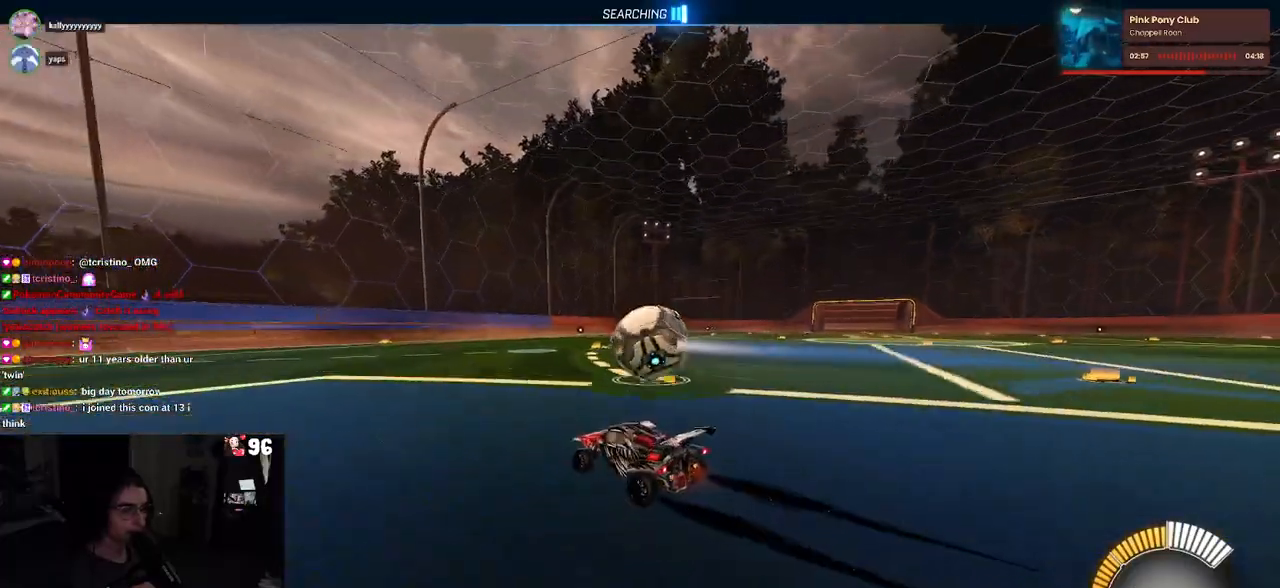
{"buttons": ["R2"], "left_stick": "center", "right_stick": "center", "events": [[50, "left_stick", "center"]]}
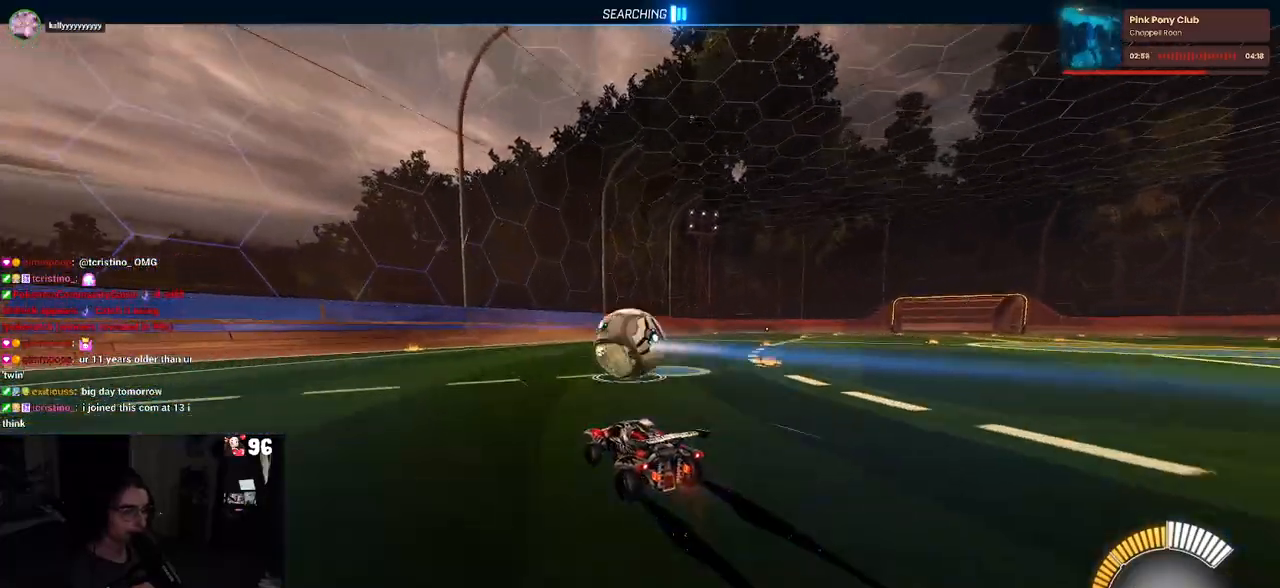
{"buttons": ["R2"], "left_stick": "center", "right_stick": "center", "events": []}
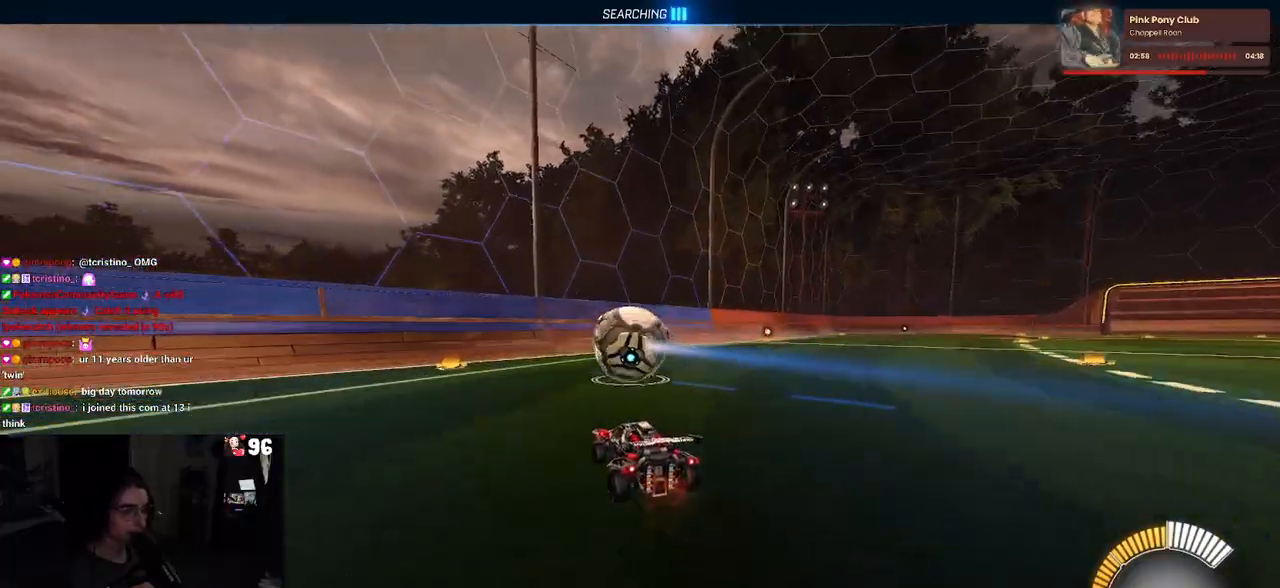
{"buttons": ["R2"], "left_stick": "center", "right_stick": "center", "events": [[417, "left_stick", "left"], [500, "left_stick", "center"]]}
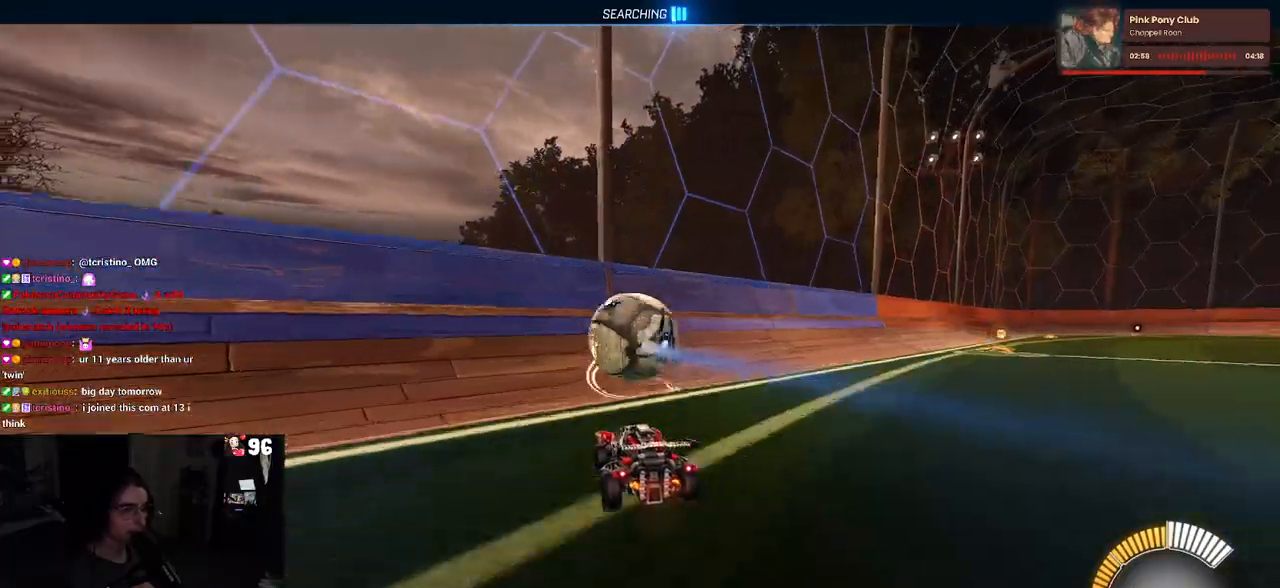
{"buttons": ["R2"], "left_stick": "right", "right_stick": "center", "events": [[400, "left_stick", "right"]]}
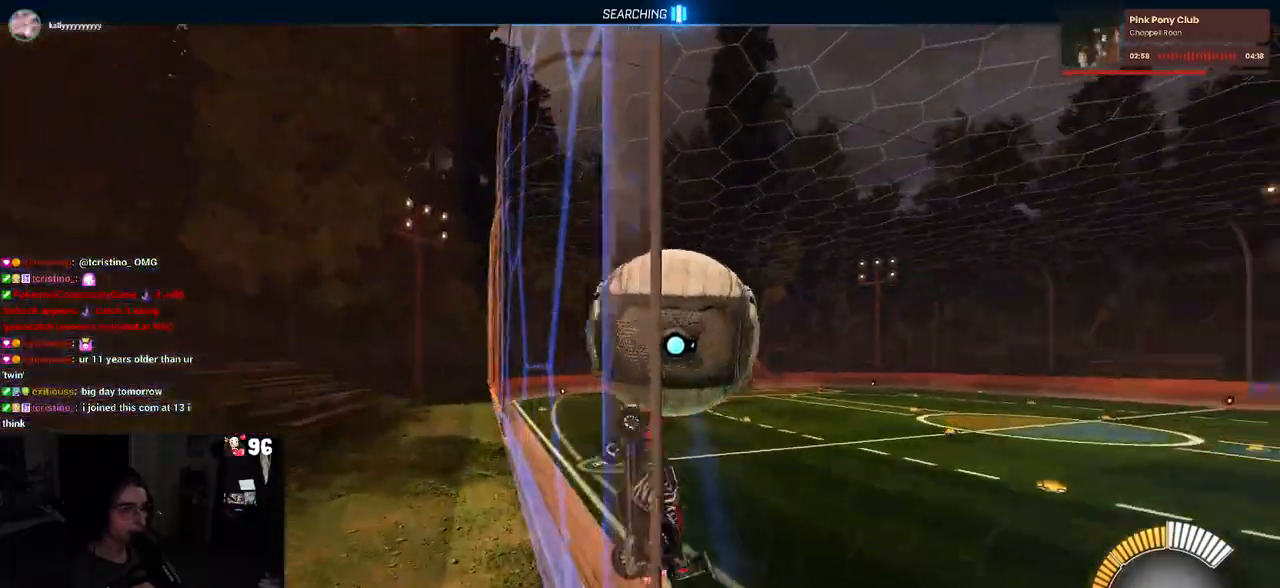
{"buttons": ["CROSS", "L1", "R2"], "left_stick": "down", "right_stick": "center", "events": [[217, "left_stick", "center"], [350, "left_stick", "down"], [367, "CROSS", "down"], [450, "L1", "down"]]}
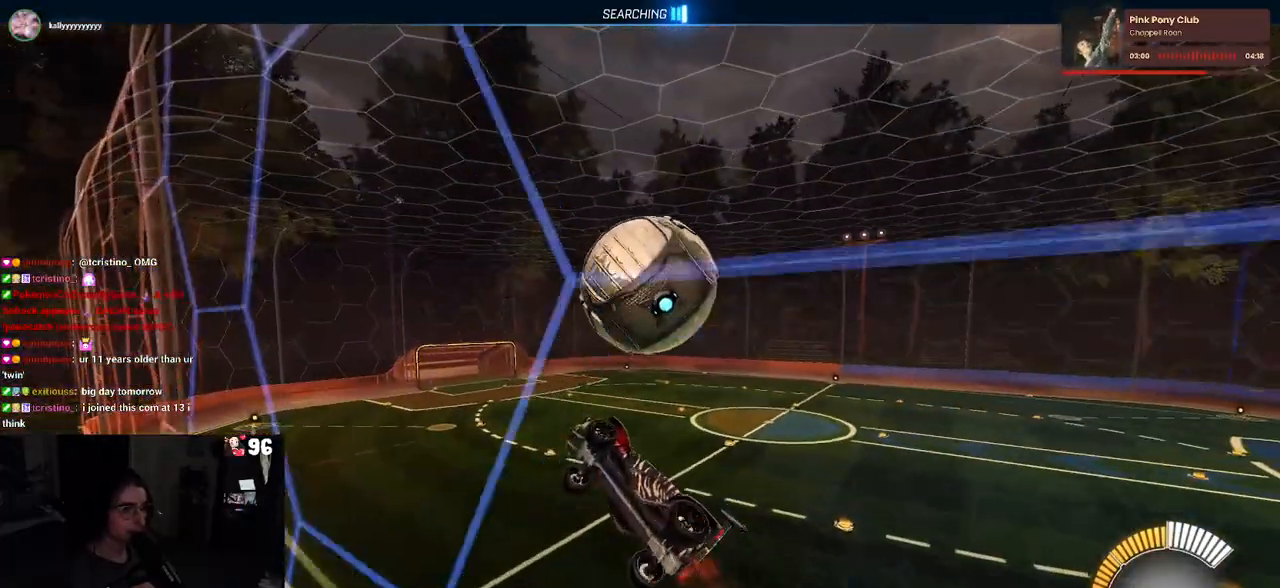
{"buttons": ["R1", "R2"], "left_stick": "down-right", "right_stick": "center", "events": [[50, "CROSS", "up"], [117, "left_stick", "down-left"], [283, "R1", "down"], [400, "L1", "up"], [467, "left_stick", "down-right"]]}
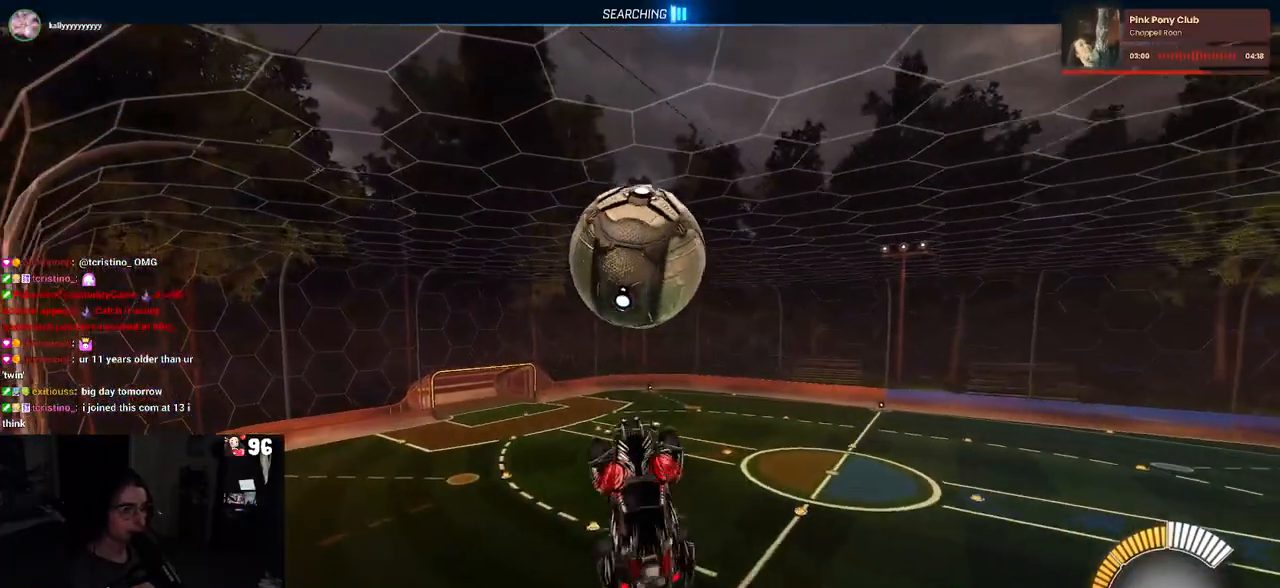
{"buttons": ["R2"], "left_stick": "down", "right_stick": "center", "events": [[150, "R1", "up"], [233, "left_stick", "center"], [433, "left_stick", "down"]]}
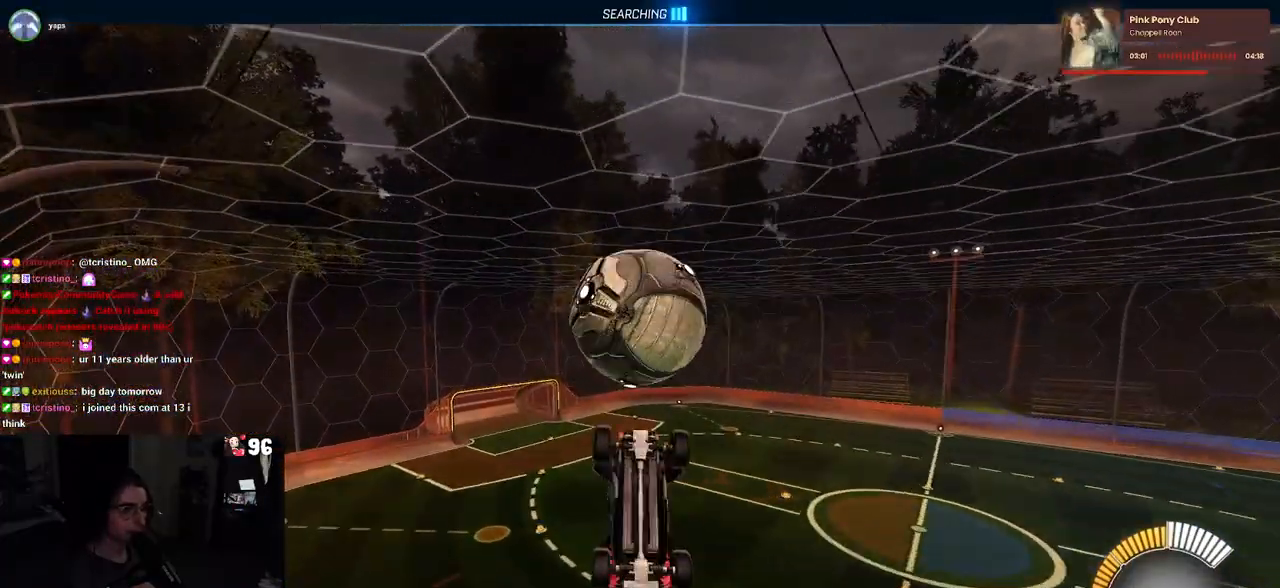
{"buttons": ["R2"], "left_stick": "up", "right_stick": "center", "events": [[50, "CROSS", "down"], [150, "left_stick", "left"], [167, "CROSS", "up"], [200, "left_stick", "up"], [400, "left_stick", "center"], [500, "left_stick", "up"]]}
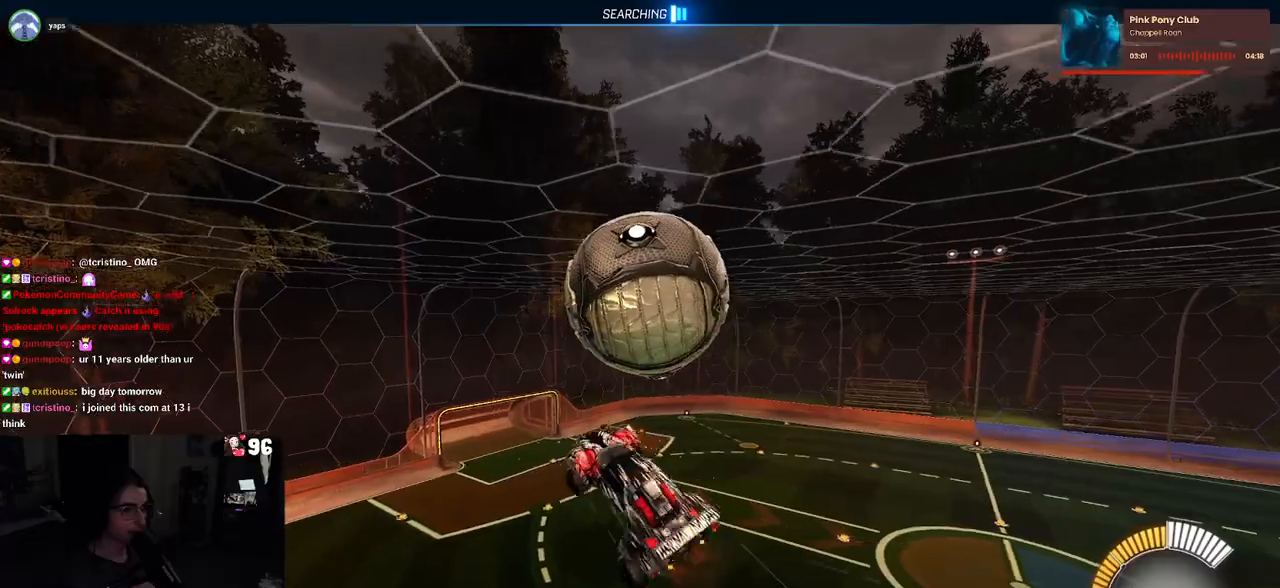
{"buttons": [], "left_stick": "left", "right_stick": "center", "events": [[33, "L1", "down"], [250, "left_stick", "up-left"], [333, "R2", "up"], [400, "left_stick", "left"], [433, "L1", "up"]]}
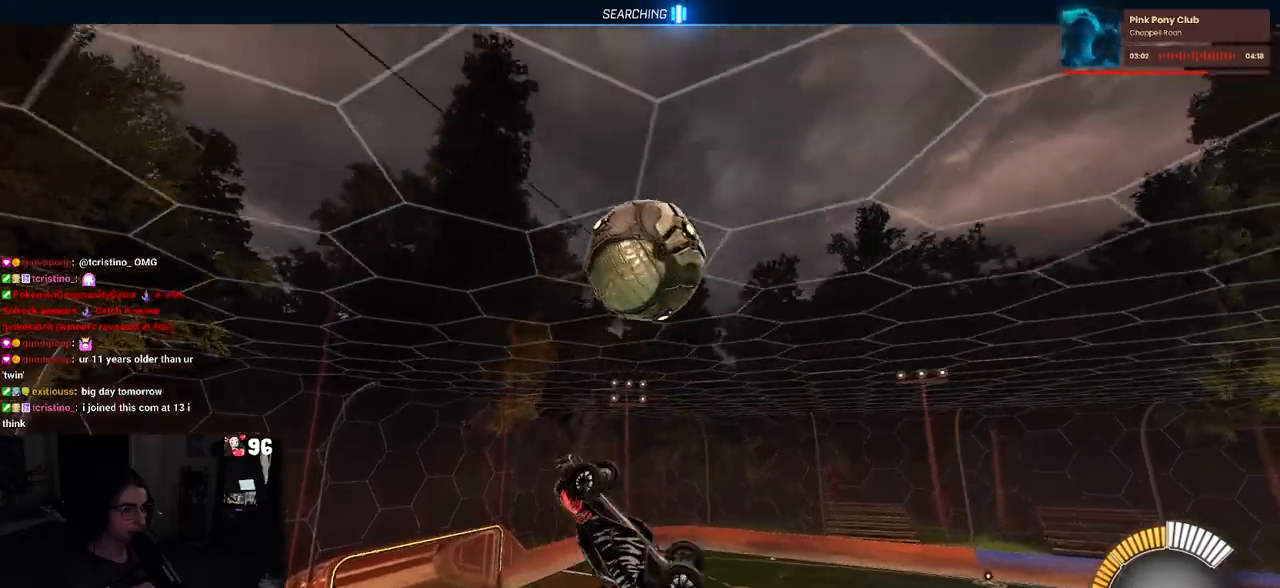
{"buttons": ["L1", "R1"], "left_stick": "left", "right_stick": "center", "events": [[133, "L1", "down"], [150, "R1", "down"]]}
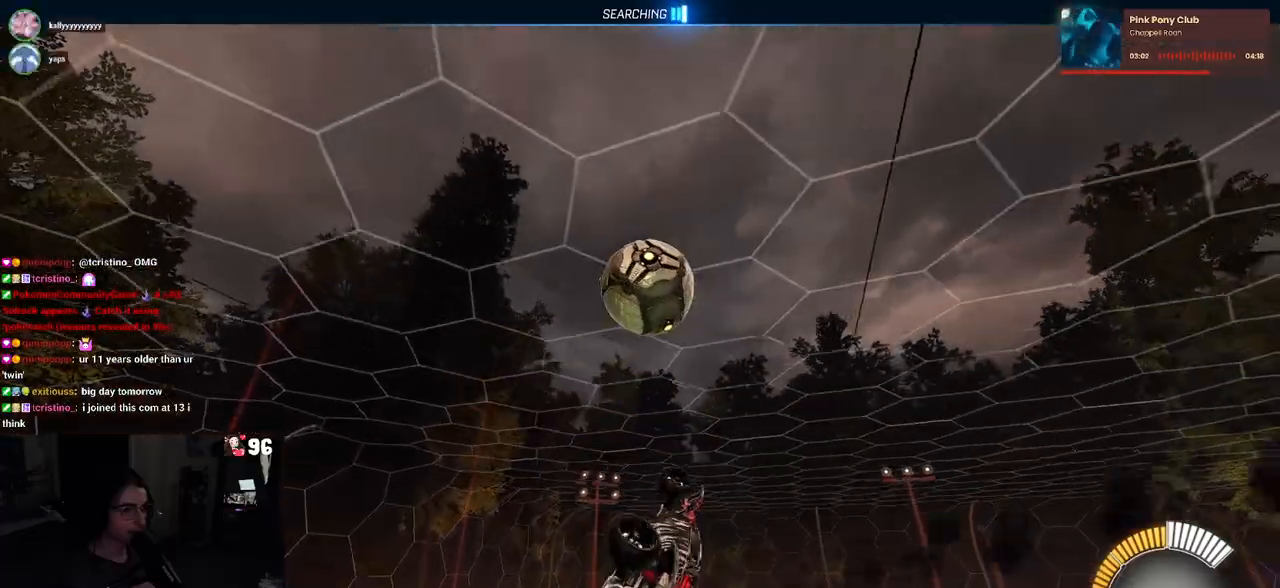
{"buttons": ["L1", "R1"], "left_stick": "down", "right_stick": "center", "events": [[133, "left_stick", "center"], [317, "left_stick", "down-left"], [417, "left_stick", "down"]]}
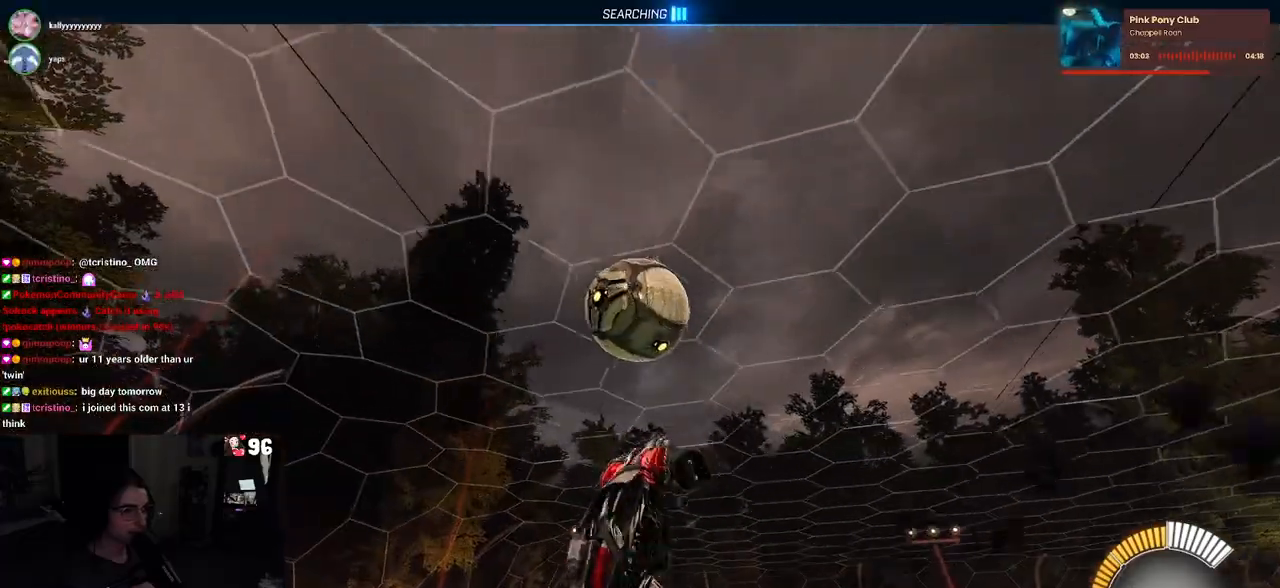
{"buttons": [], "left_stick": "left", "right_stick": "center", "events": [[83, "L1", "up"], [117, "left_stick", "down-left"], [267, "left_stick", "down-right"], [300, "R1", "up"], [300, "SQUARE", "down"], [417, "SQUARE", "up"], [433, "left_stick", "center"], [483, "left_stick", "left"]]}
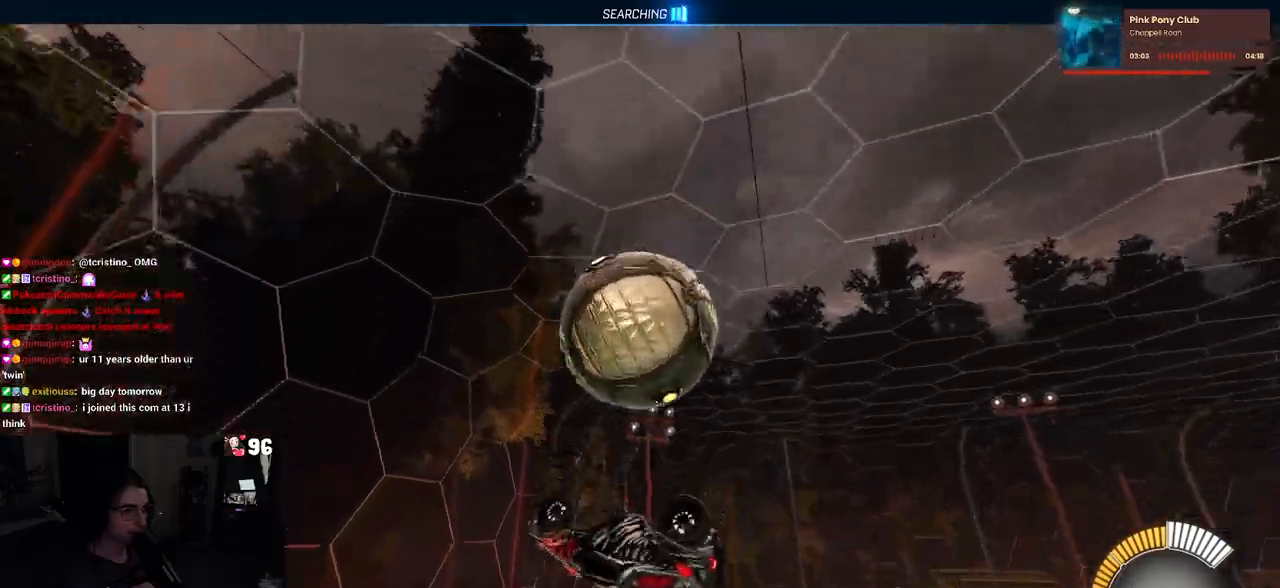
{"buttons": [], "left_stick": "up-right", "right_stick": "center", "events": [[250, "left_stick", "center"], [300, "left_stick", "up-right"], [367, "CROSS", "down"], [433, "CROSS", "up"]]}
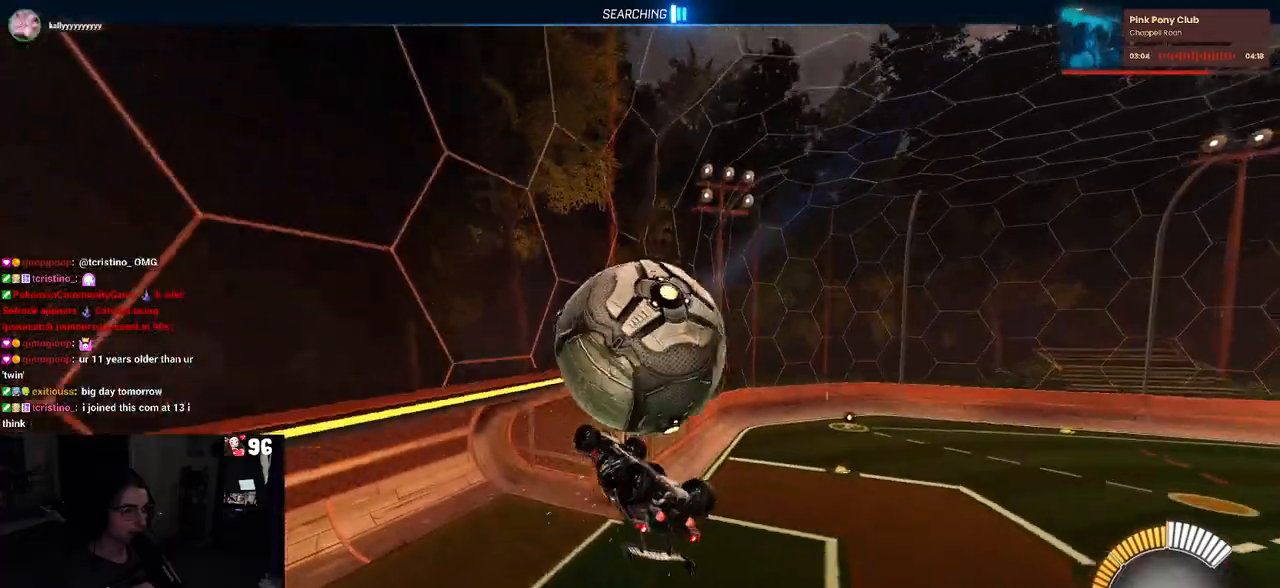
{"buttons": [], "left_stick": "center", "right_stick": "center", "events": [[50, "CROSS", "down"], [150, "CROSS", "up"], [467, "left_stick", "center"]]}